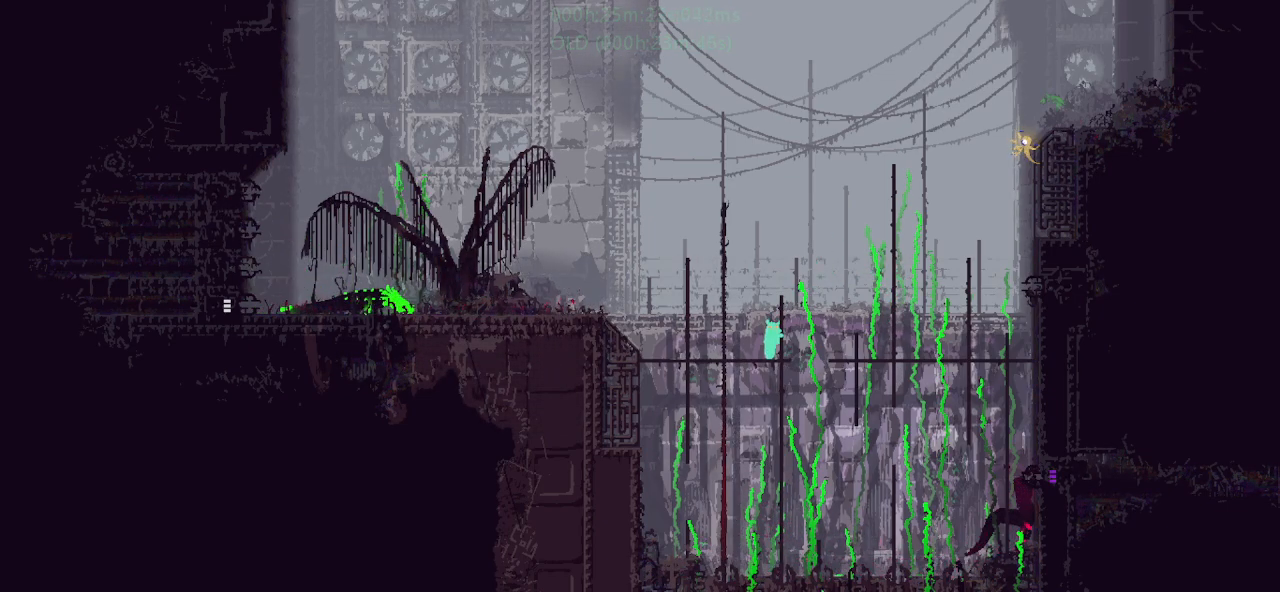
Gameplay with keyboard and mouse; each line is a JSON object with the keys held at the frame after it. "events" lists presses ("down") and releases ("up") of "down", "g", "j", "left", "r", "right", "t" and "up" between this image and that frame as [ms after this image, input, new state], when the widget could be followed in between. No other keys are recorded. Mouse buttons are not recorded. Not read: mouse_move.
{"keys": ["j", "left"], "events": [[33, "down", "down"], [83, "down", "up"], [333, "left", "down"], [433, "j", "down"]]}
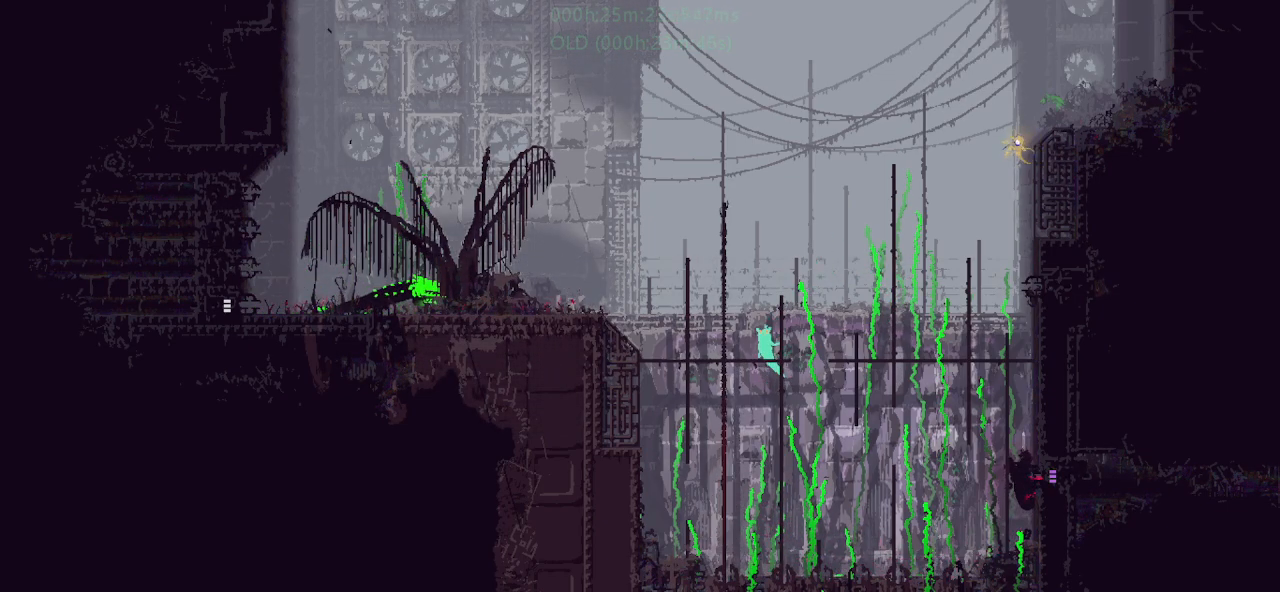
{"keys": ["up"], "events": [[150, "j", "up"], [350, "left", "up"], [467, "up", "down"]]}
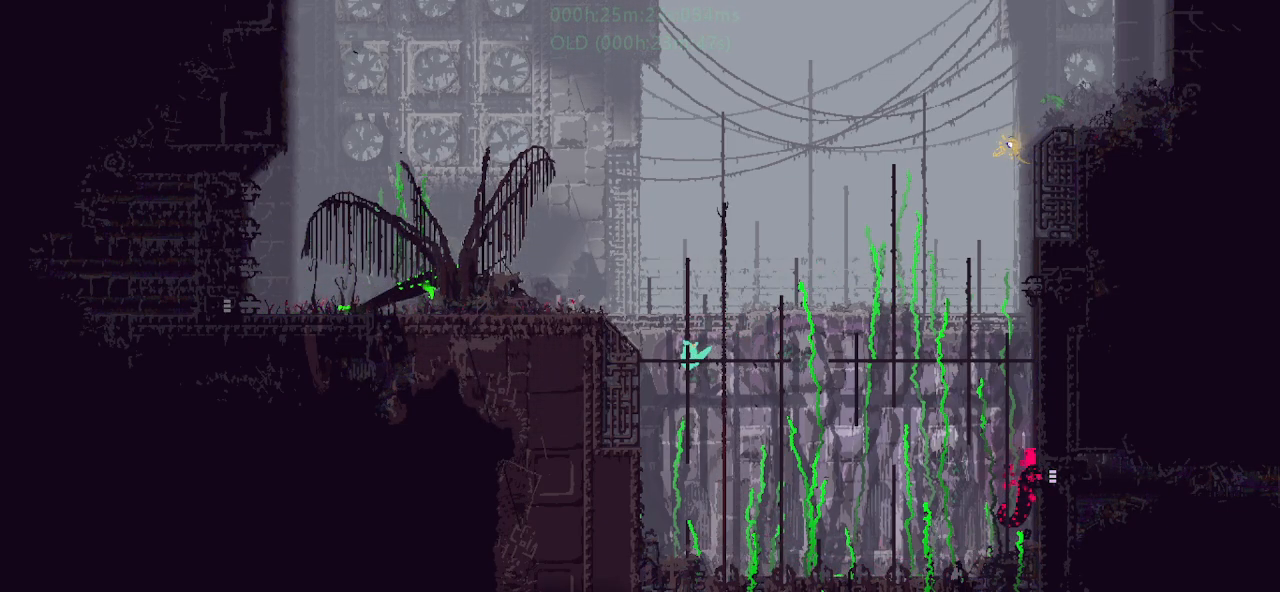
{"keys": ["up"], "events": []}
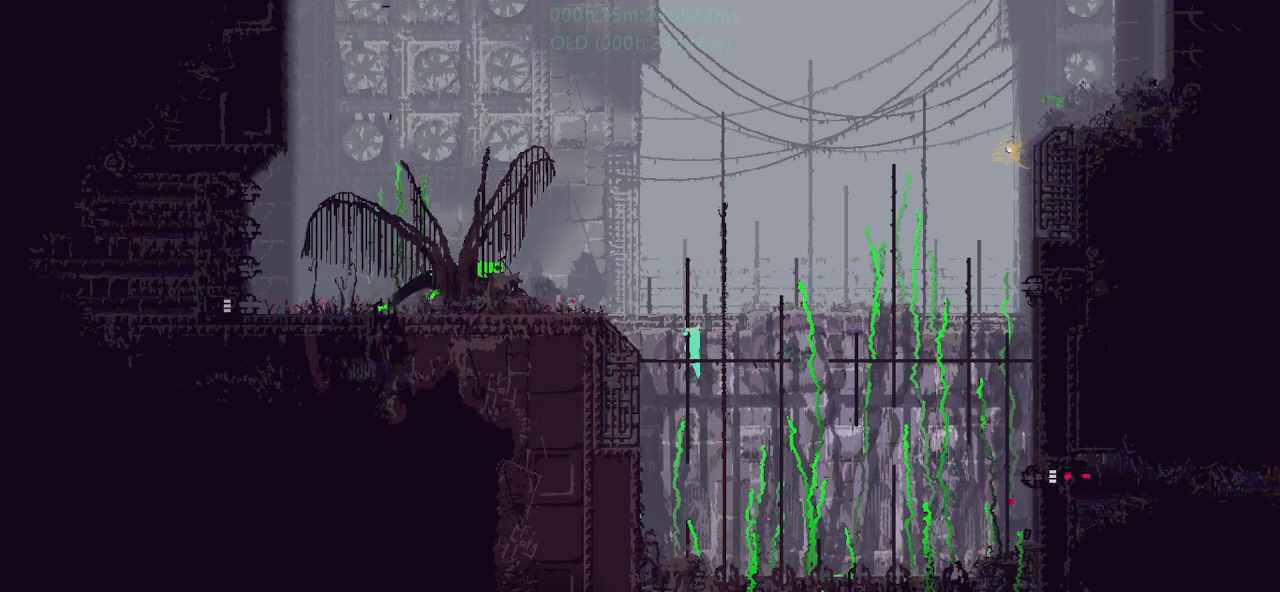
{"keys": ["up"], "events": []}
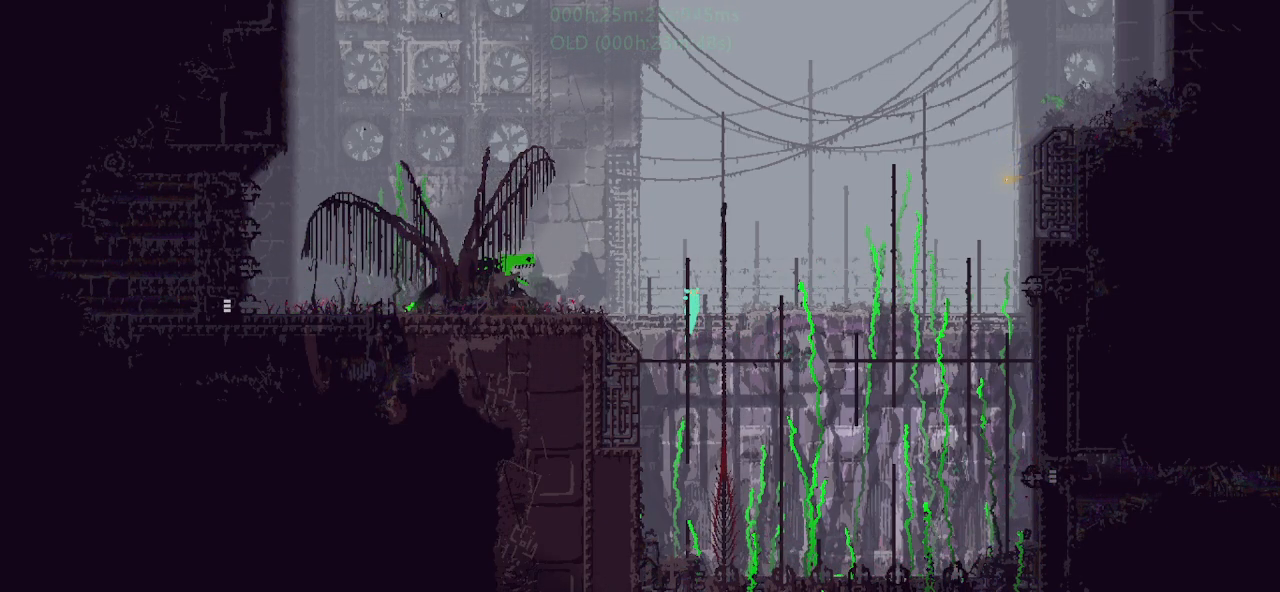
{"keys": ["up"], "events": []}
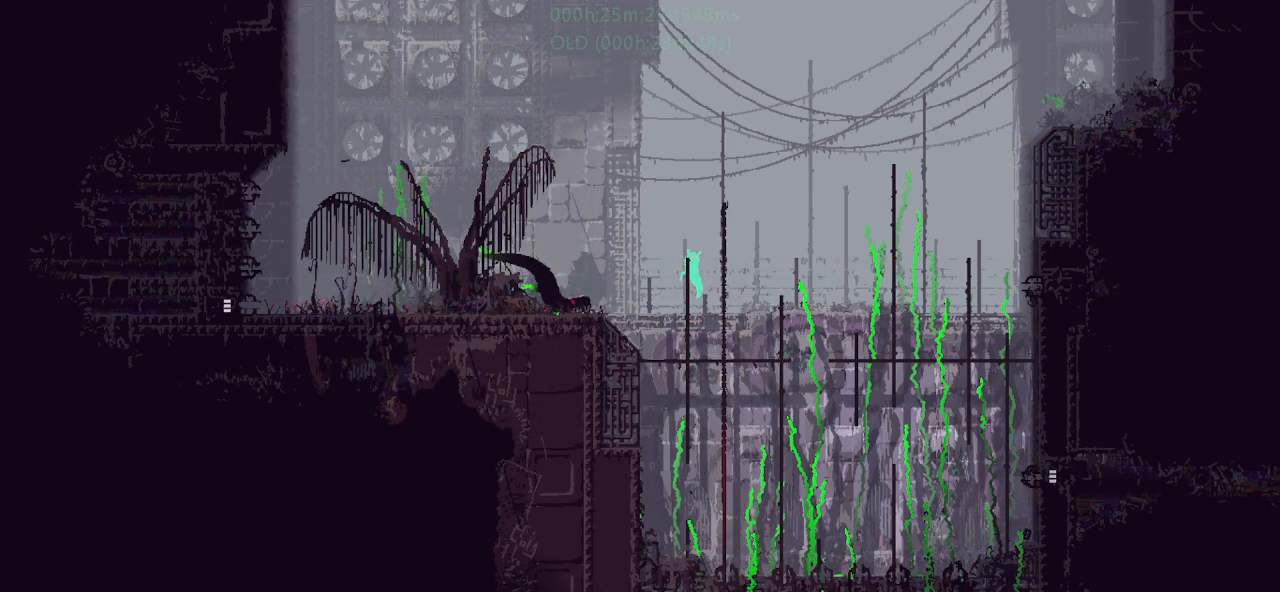
{"keys": ["up"], "events": []}
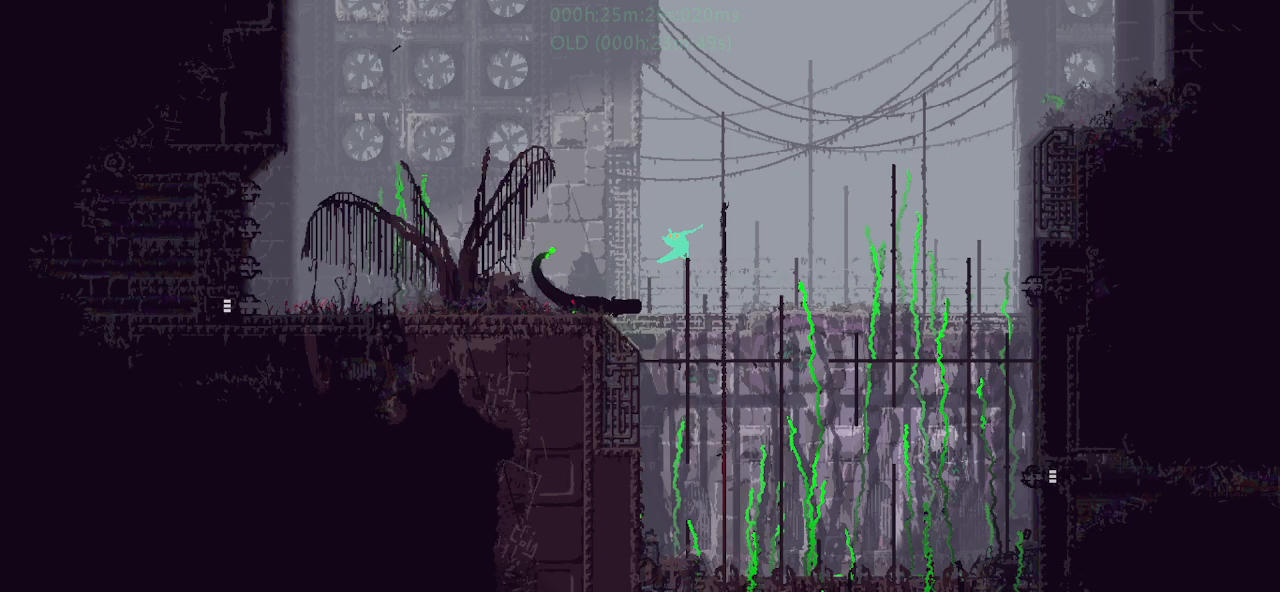
{"keys": ["j", "left", "r"], "events": [[67, "up", "up"], [167, "left", "down"], [300, "j", "down"], [383, "r", "down"]]}
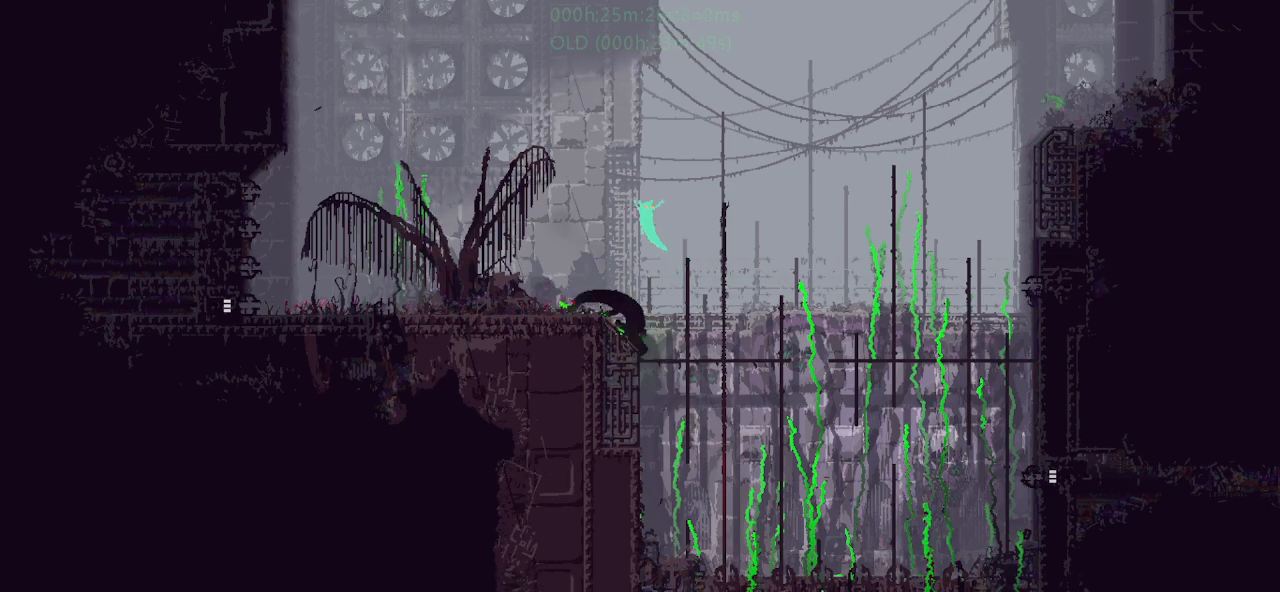
{"keys": ["left", "r"], "events": [[33, "j", "up"]]}
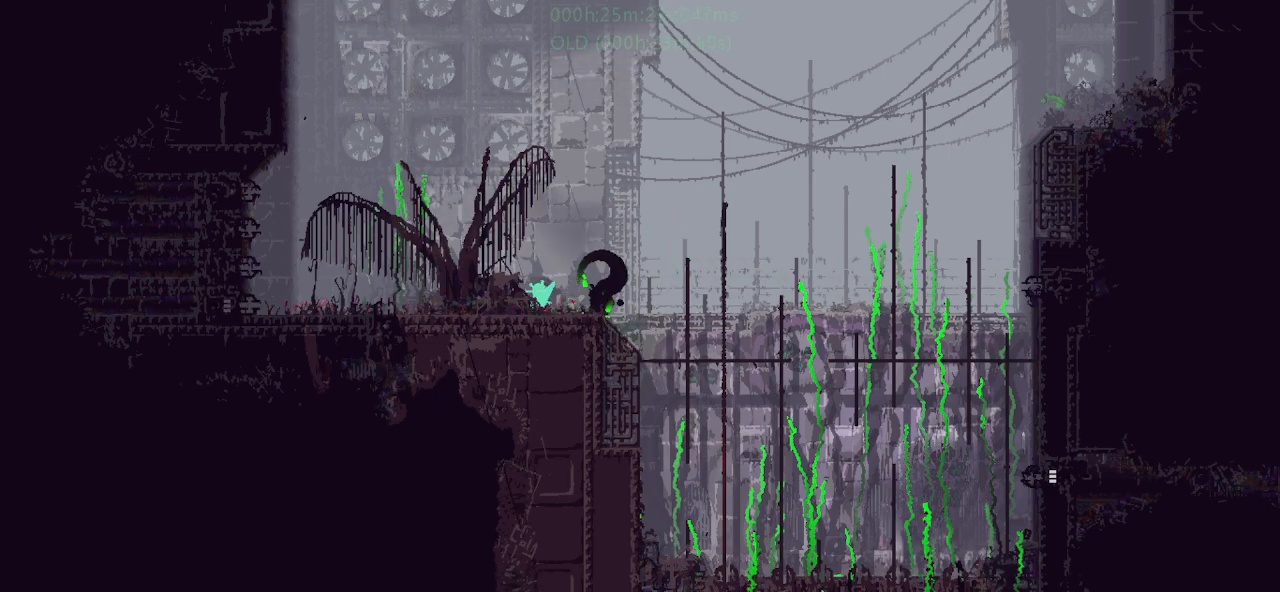
{"keys": ["j", "left", "r", "up"], "events": [[150, "j", "down"], [317, "j", "up"], [367, "up", "down"], [400, "j", "down"]]}
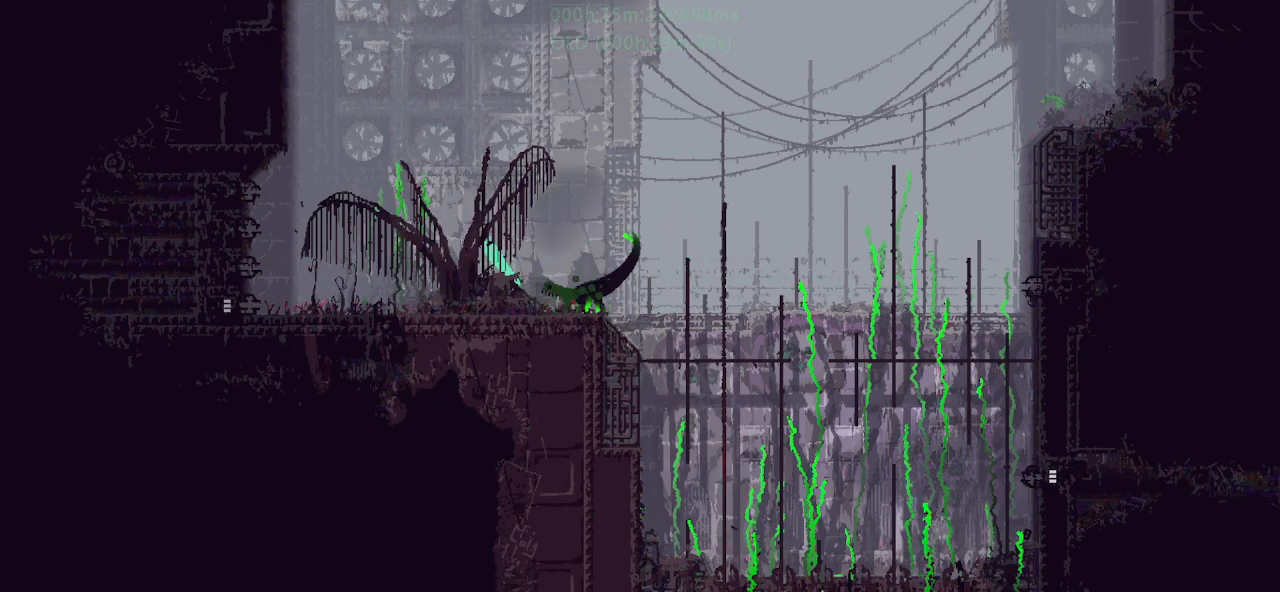
{"keys": ["left", "r"], "events": [[17, "up", "up"], [50, "j", "up"], [117, "j", "down"], [367, "j", "up"]]}
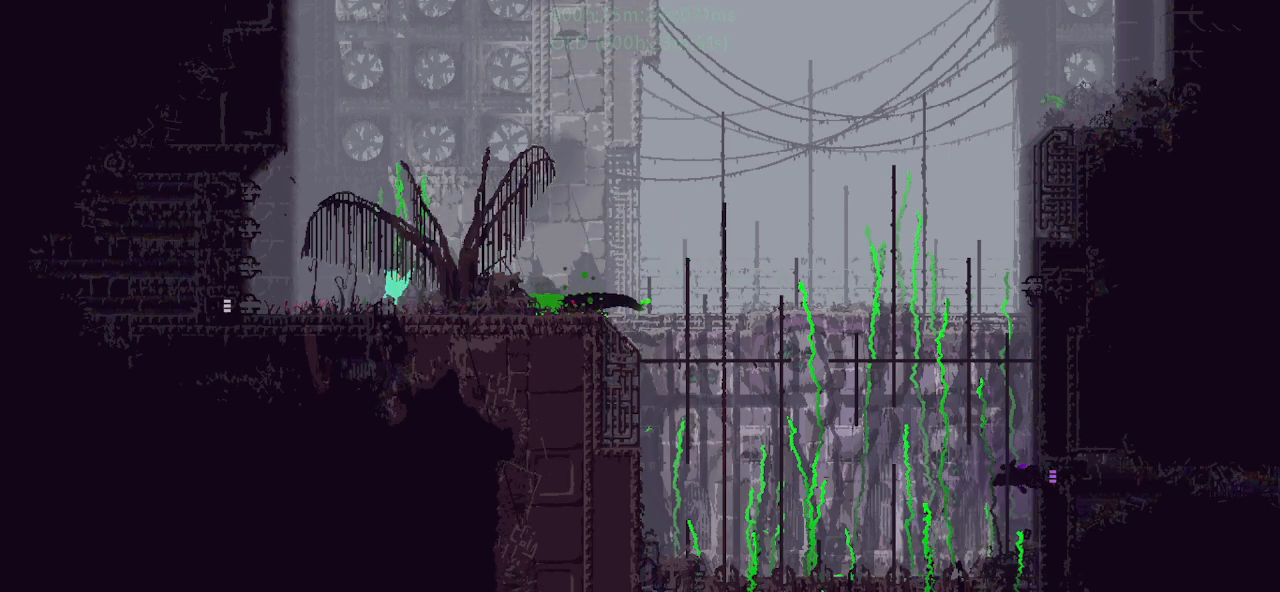
{"keys": ["left", "r"], "events": [[233, "g", "down"], [283, "j", "down"], [400, "j", "up"], [450, "g", "up"]]}
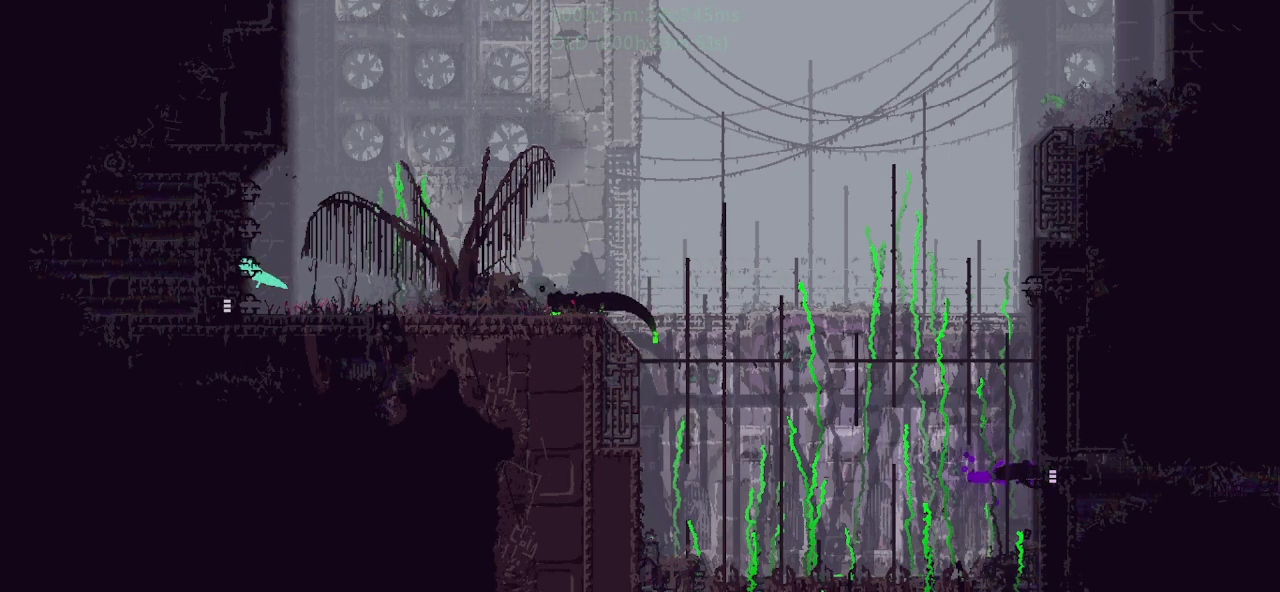
{"keys": ["left", "r"], "events": [[250, "left", "up"], [283, "right", "down"], [350, "right", "up"], [383, "left", "down"]]}
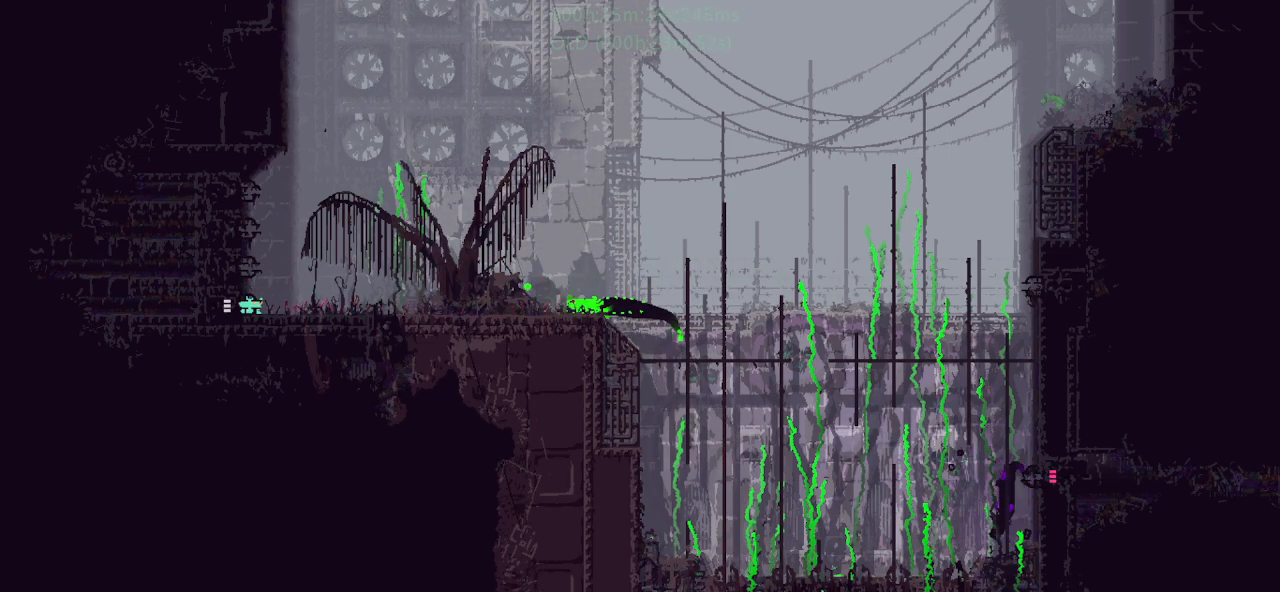
{"keys": ["left"], "events": [[217, "r", "up"]]}
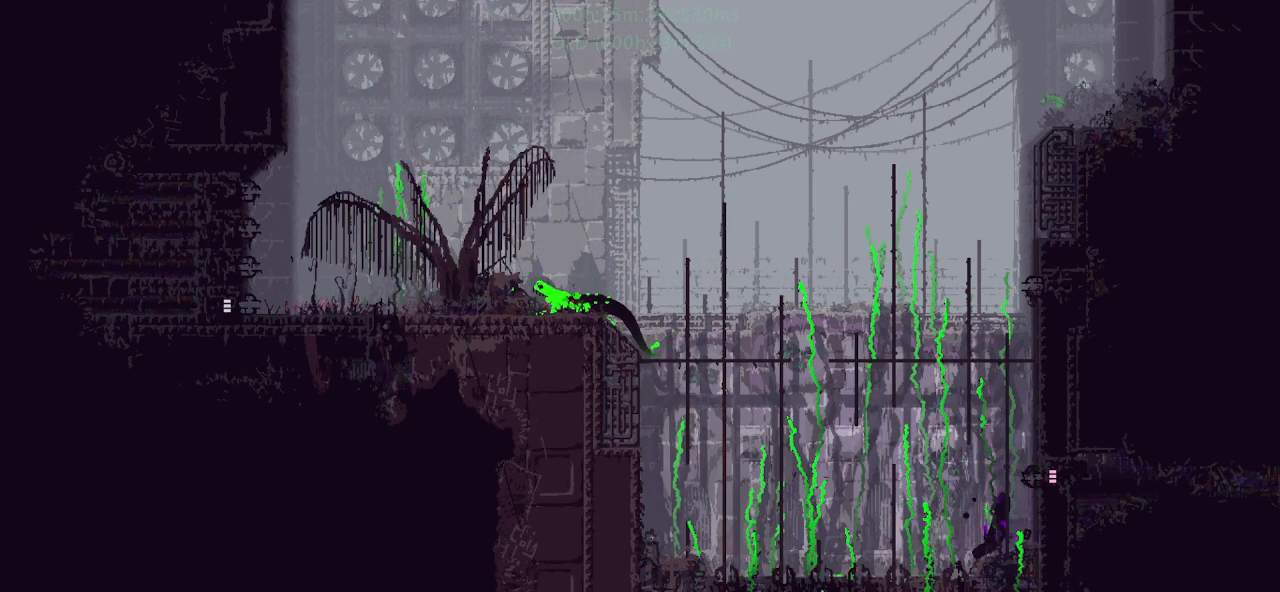
{"keys": ["j", "left", "up"], "events": [[283, "j", "down"], [333, "j", "up"], [400, "j", "down"], [433, "up", "down"]]}
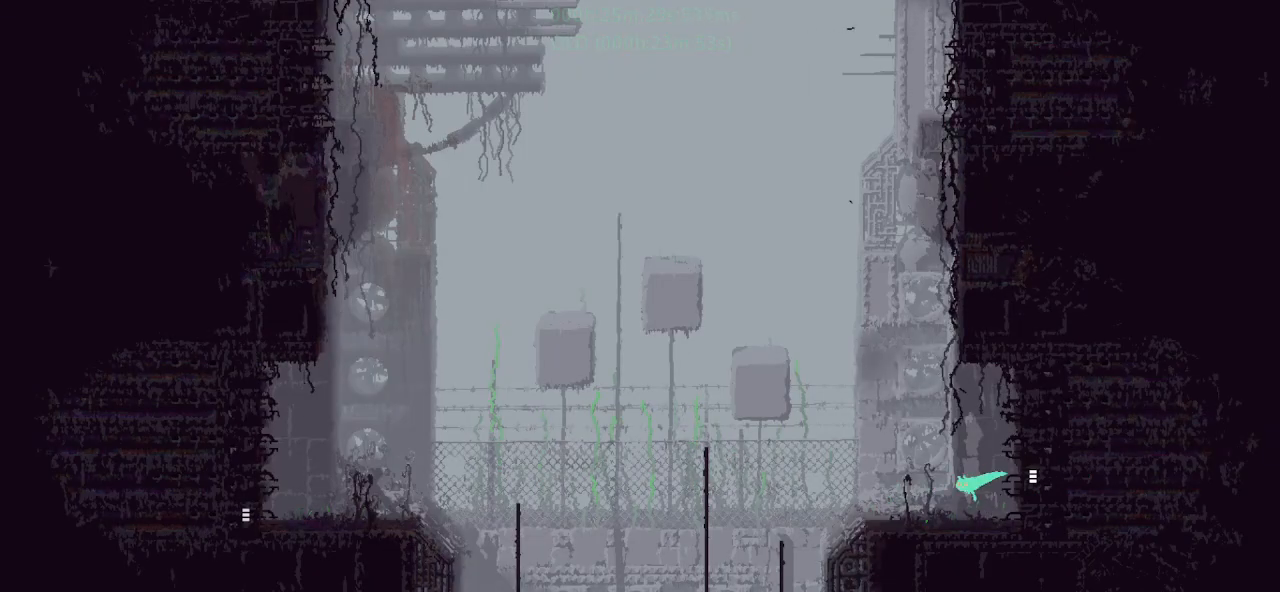
{"keys": ["j", "left"], "events": [[33, "g", "down"], [50, "up", "up"], [150, "j", "up"], [183, "g", "up"], [367, "j", "down"]]}
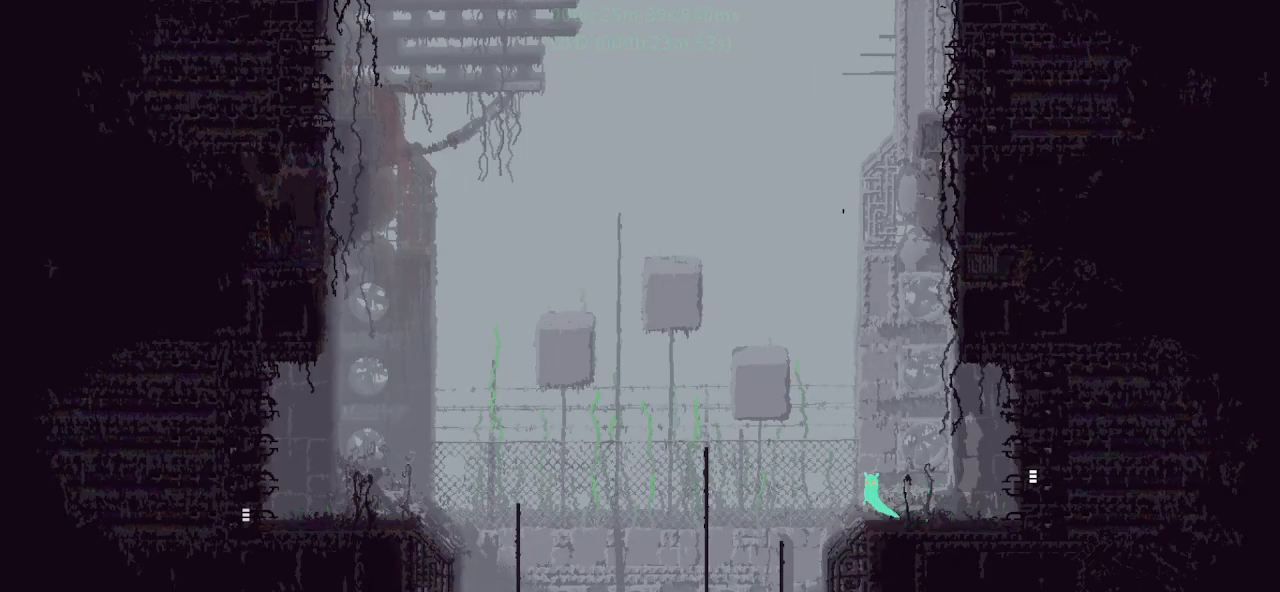
{"keys": ["up"], "events": [[150, "j", "up"], [150, "up", "down"], [217, "left", "up"]]}
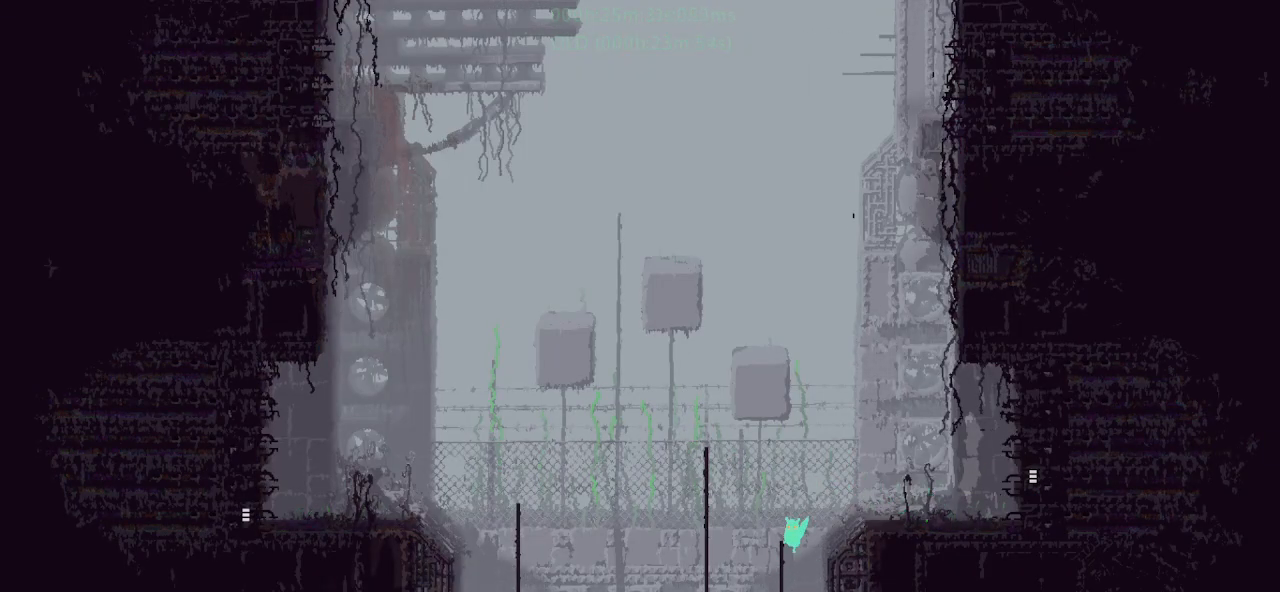
{"keys": ["left", "up"], "events": [[17, "left", "down"], [50, "j", "down"], [183, "j", "up"], [233, "j", "down"], [433, "j", "up"]]}
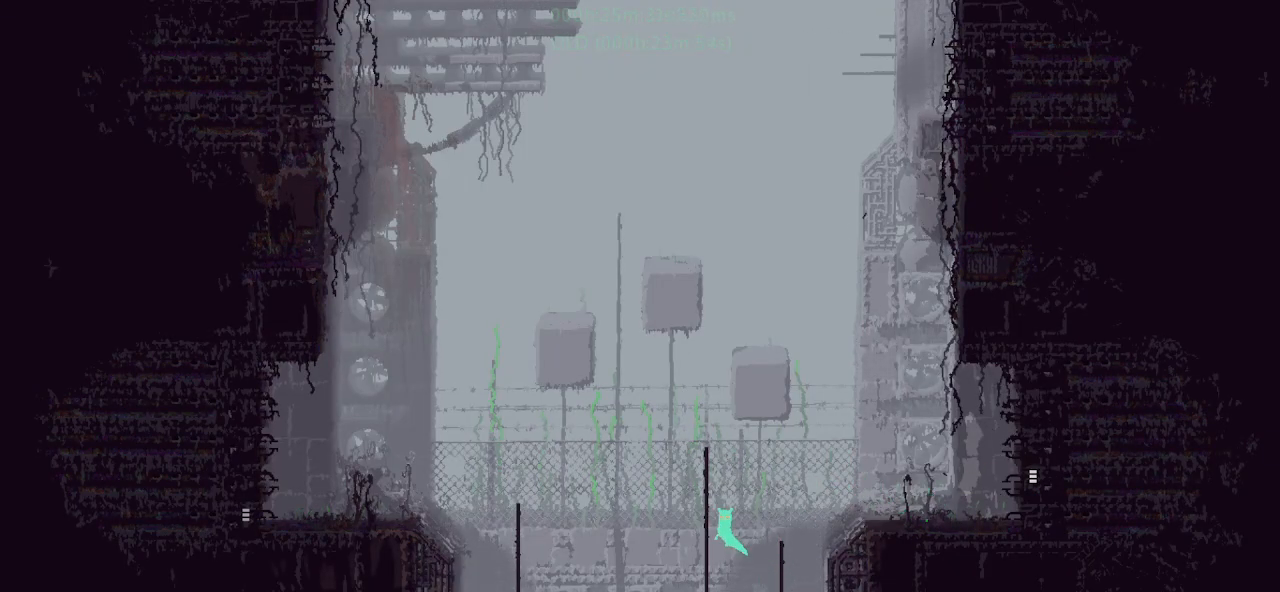
{"keys": ["j", "left", "up"], "events": [[83, "j", "down"], [183, "j", "up"], [233, "j", "down"]]}
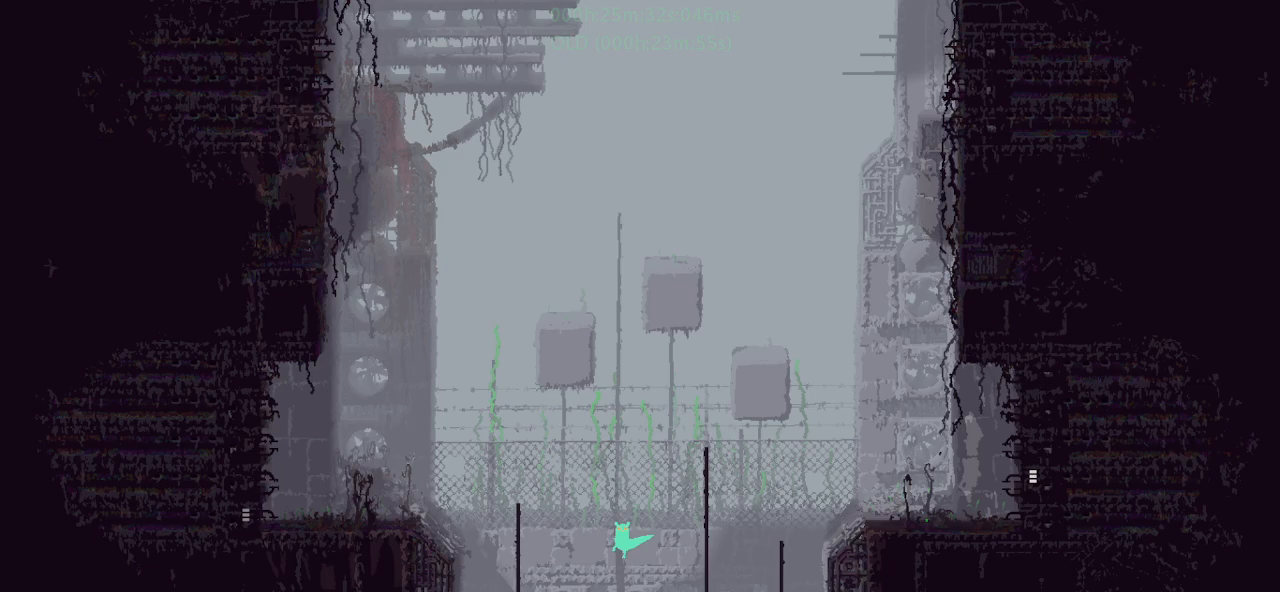
{"keys": ["down", "left"], "events": [[167, "j", "up"], [267, "up", "up"], [350, "down", "down"]]}
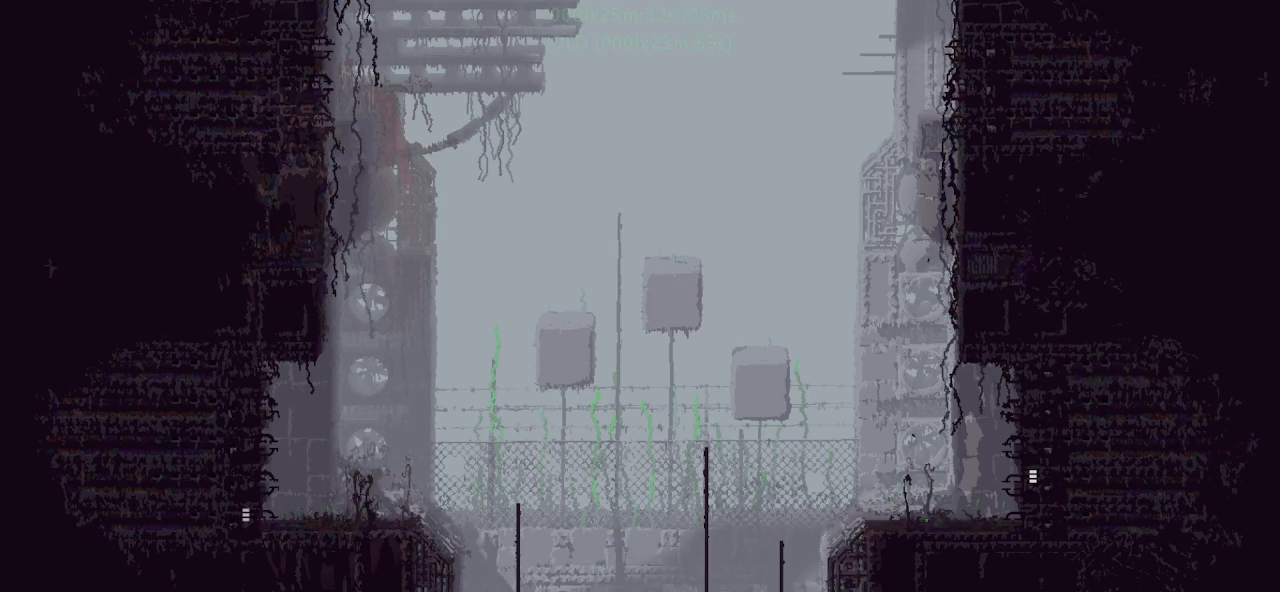
{"keys": ["left", "r"], "events": [[17, "down", "up"], [67, "left", "up"], [83, "r", "down"], [300, "right", "down"], [367, "right", "up"], [383, "left", "down"]]}
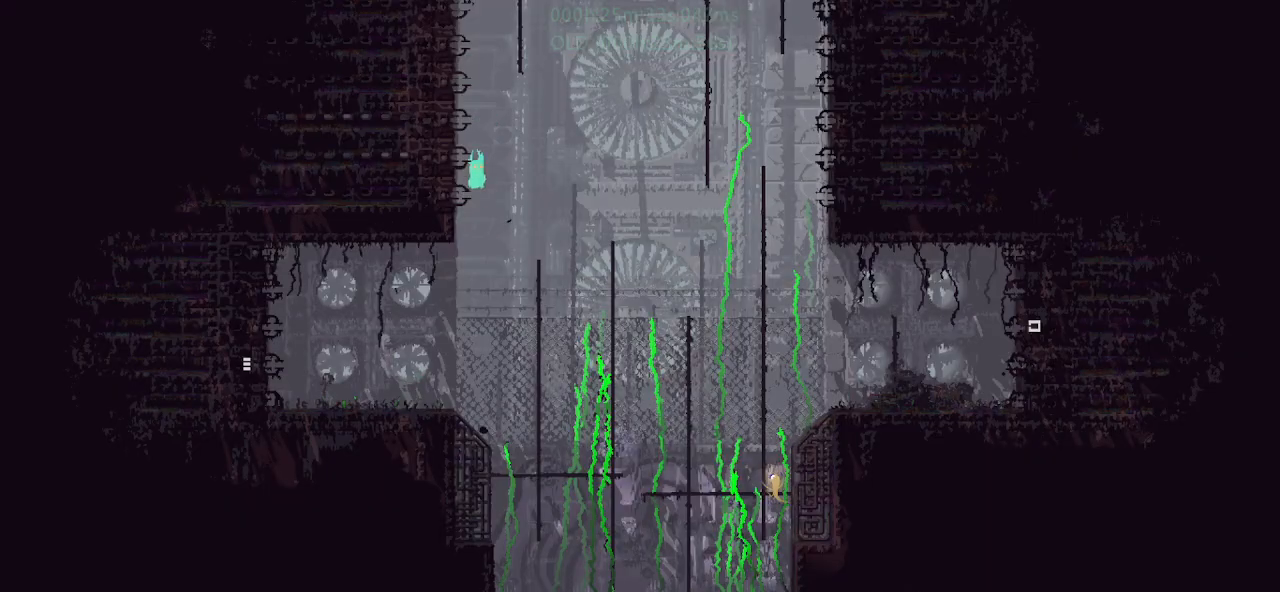
{"keys": ["left", "r"], "events": []}
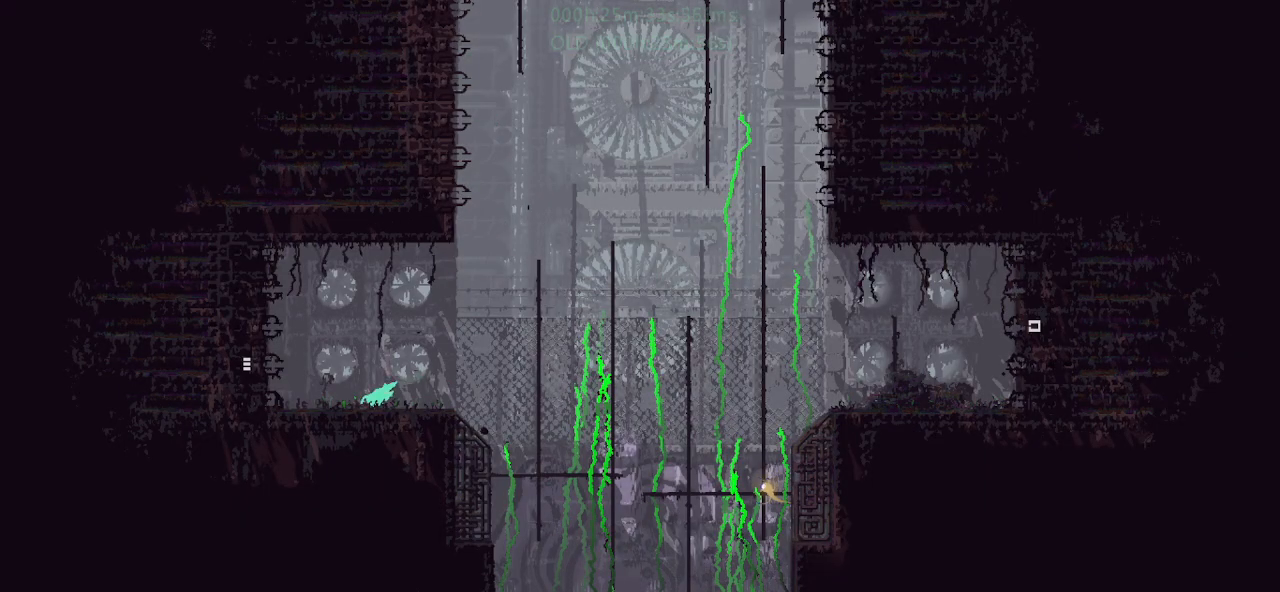
{"keys": ["j", "left", "r"], "events": [[267, "j", "down"]]}
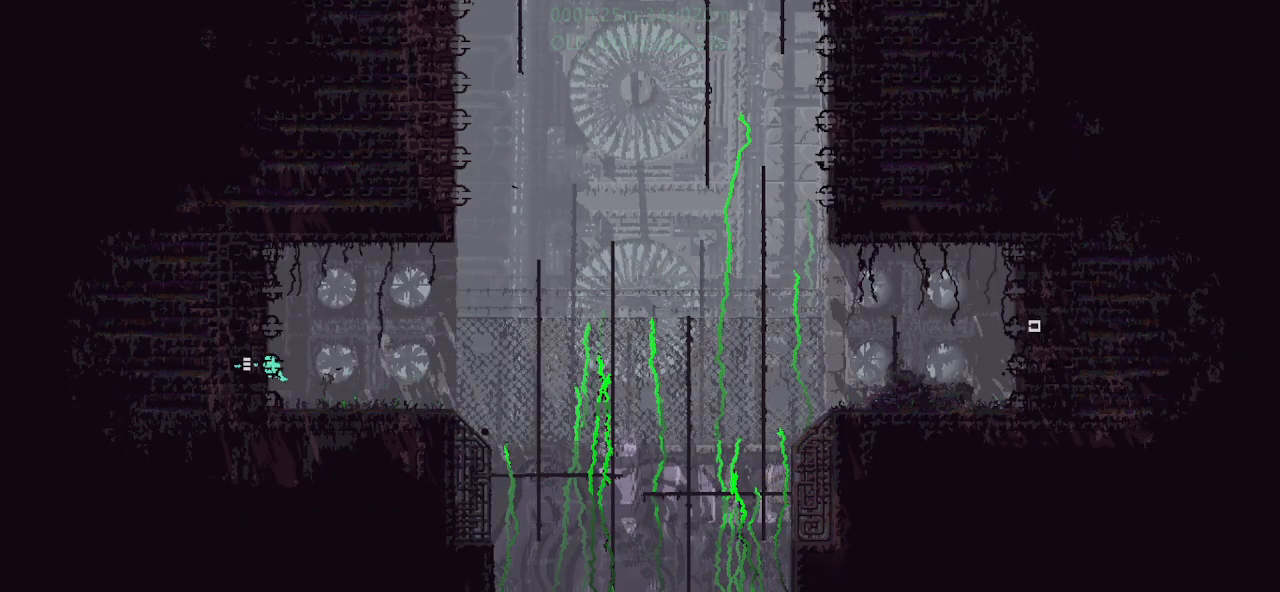
{"keys": ["left"], "events": [[117, "j", "up"], [117, "r", "up"]]}
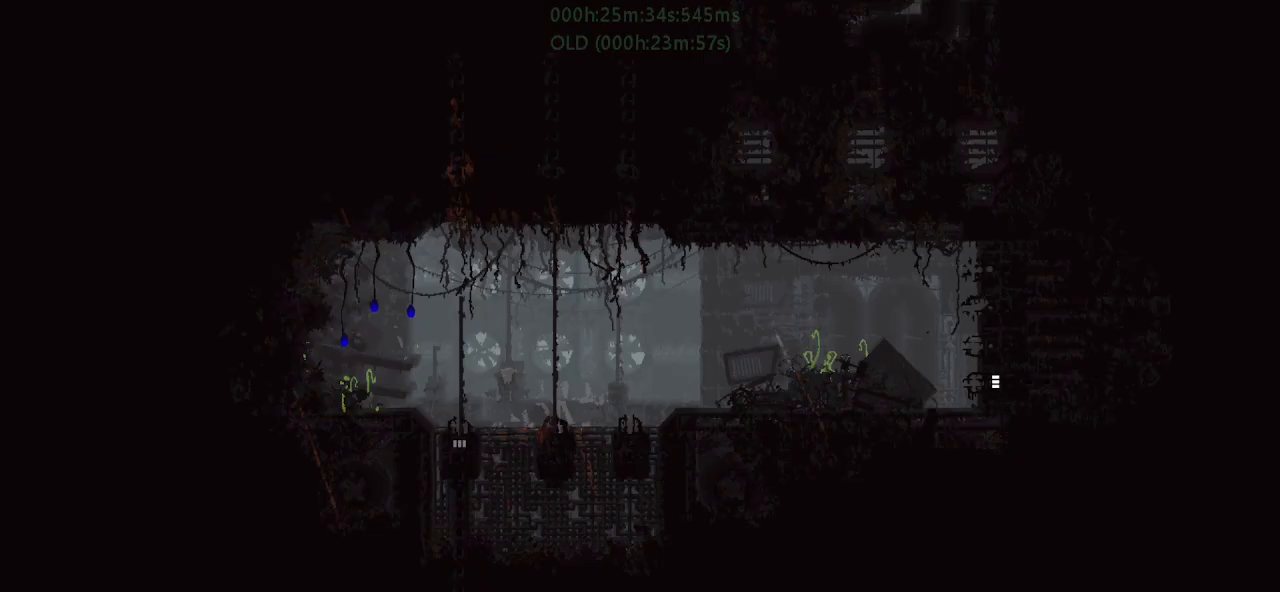
{"keys": ["left"], "events": [[233, "j", "down"], [300, "j", "up"], [367, "g", "down"], [367, "j", "down"], [383, "up", "down"], [500, "g", "up"], [500, "j", "up"], [500, "up", "up"]]}
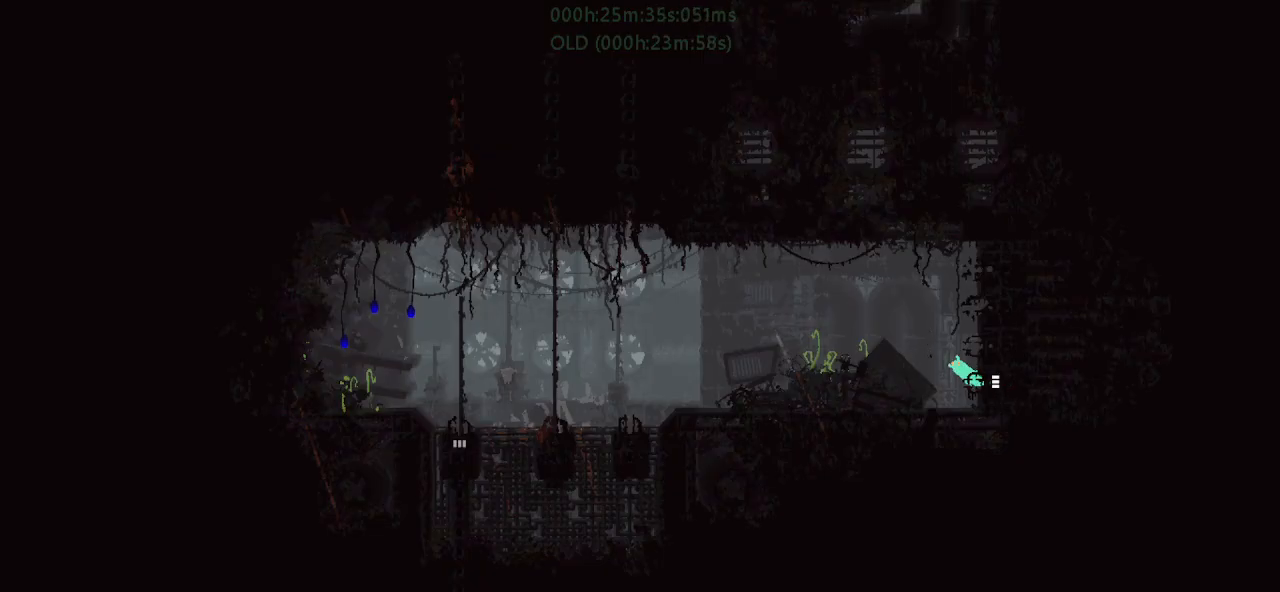
{"keys": ["left"], "events": [[67, "g", "down"], [67, "j", "down"], [200, "j", "up"], [200, "up", "down"], [217, "g", "up"], [283, "g", "down"], [300, "j", "down"], [350, "up", "up"], [450, "g", "up"], [450, "j", "up"]]}
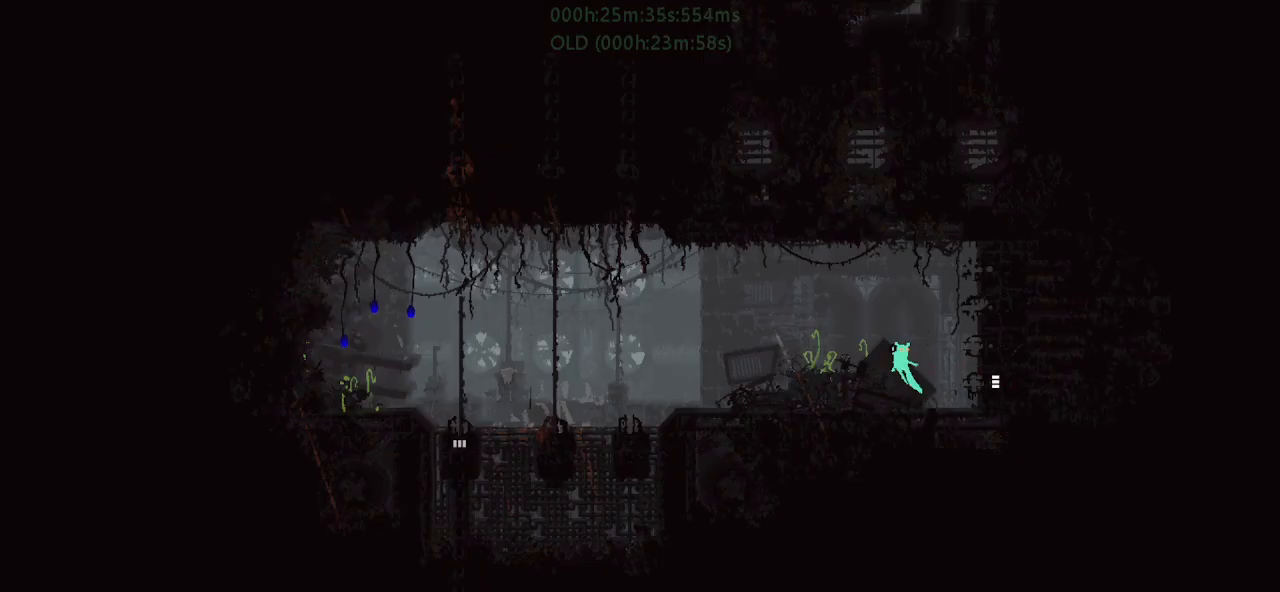
{"keys": ["j", "left", "r"], "events": [[283, "j", "down"], [450, "r", "down"]]}
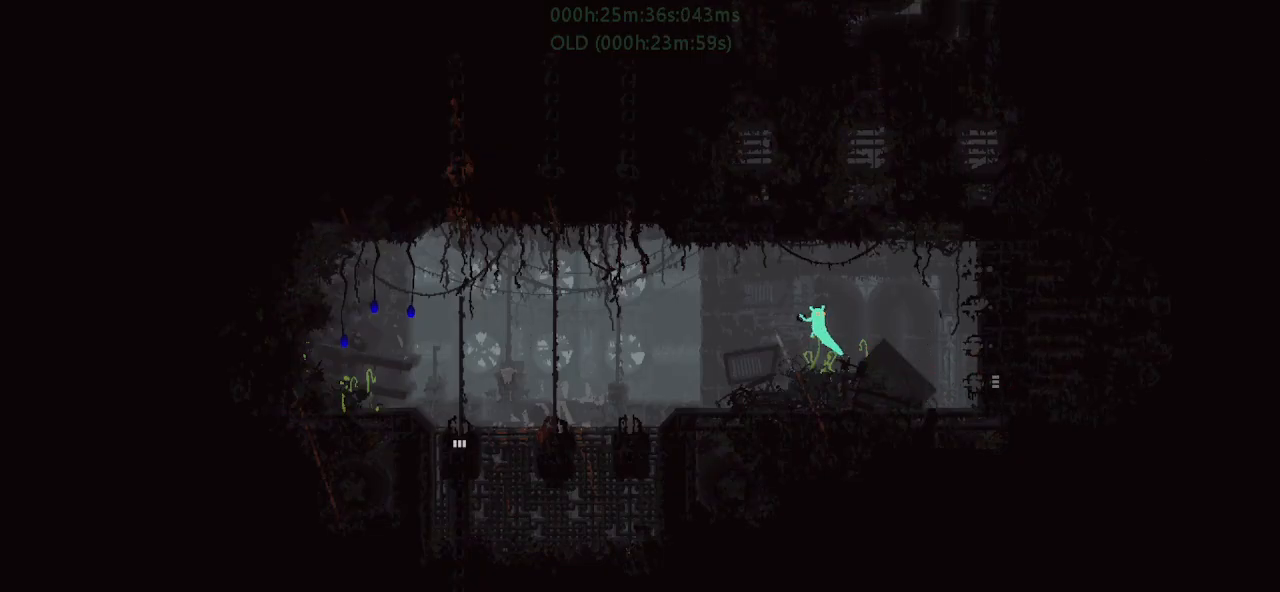
{"keys": ["left", "r"], "events": [[83, "j", "up"]]}
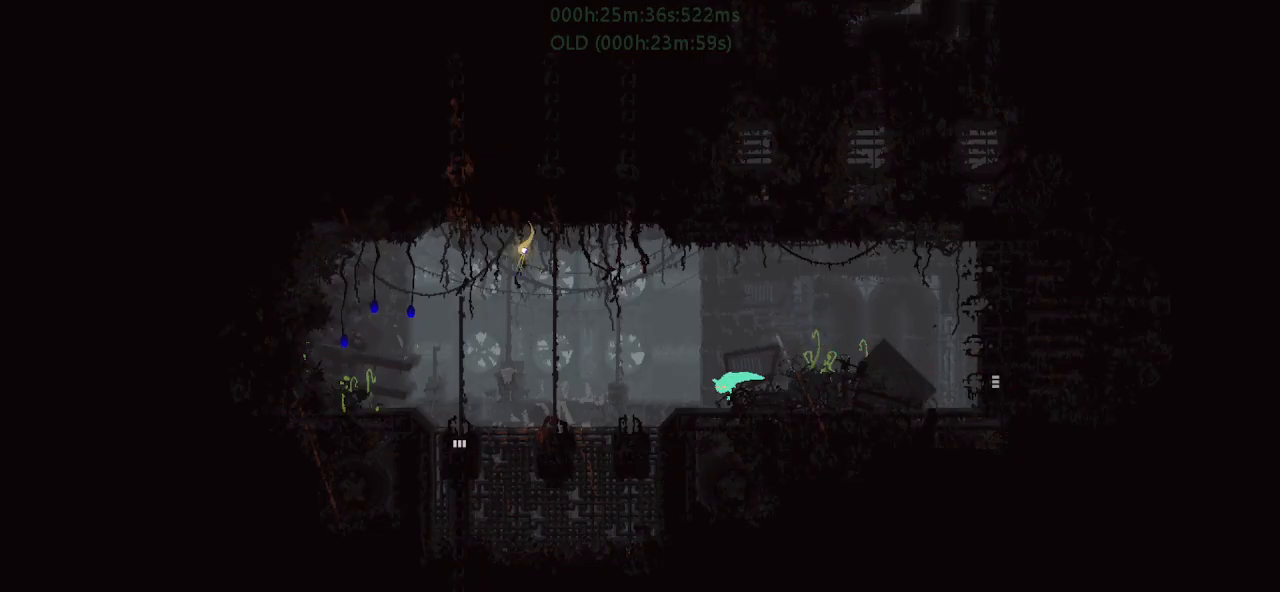
{"keys": ["j", "left", "r"], "events": [[133, "j", "down"]]}
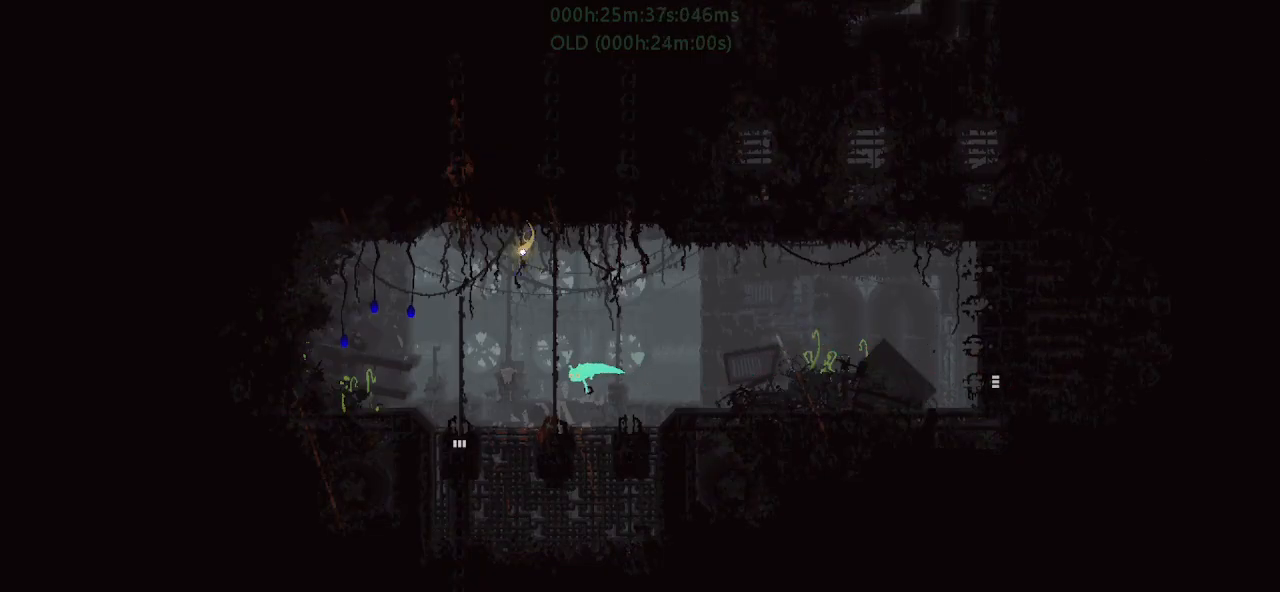
{"keys": ["down"], "events": [[100, "j", "up"], [183, "j", "down"], [283, "j", "up"], [333, "r", "up"], [350, "down", "down"], [417, "left", "up"], [467, "right", "down"], [500, "right", "up"]]}
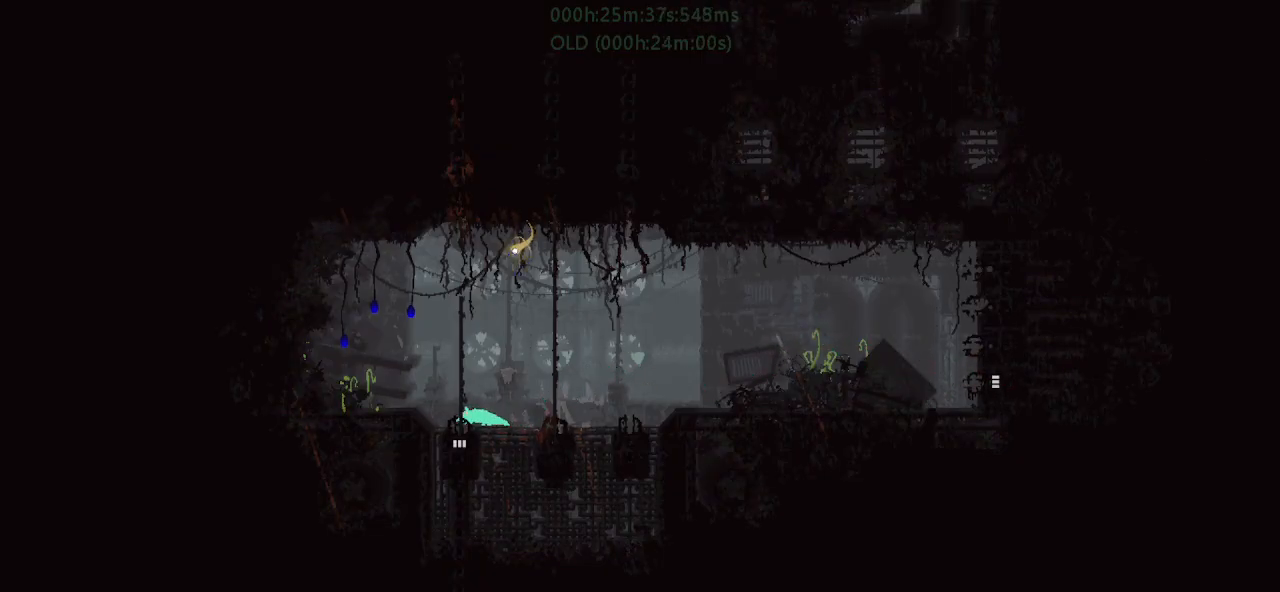
{"keys": ["down"], "events": []}